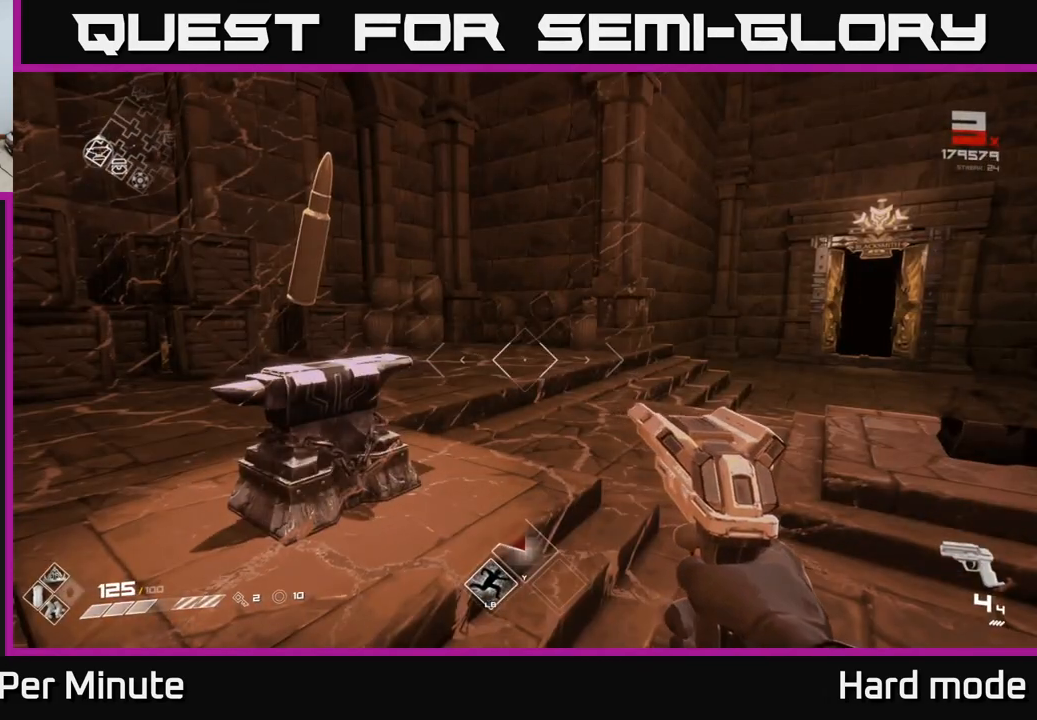
Gameplay with a controller (Xbox layout); each line is a JSON object with the inputs held at the frame after it. "events" lists button and stick changes between this image and that frame as [ms after this image, input, new state], when the widget could be followed in between.
{"buttons": [], "left_stick": "up", "right_stick": "left", "events": [[400, "right_stick", "left"], [483, "left_stick", "up"]]}
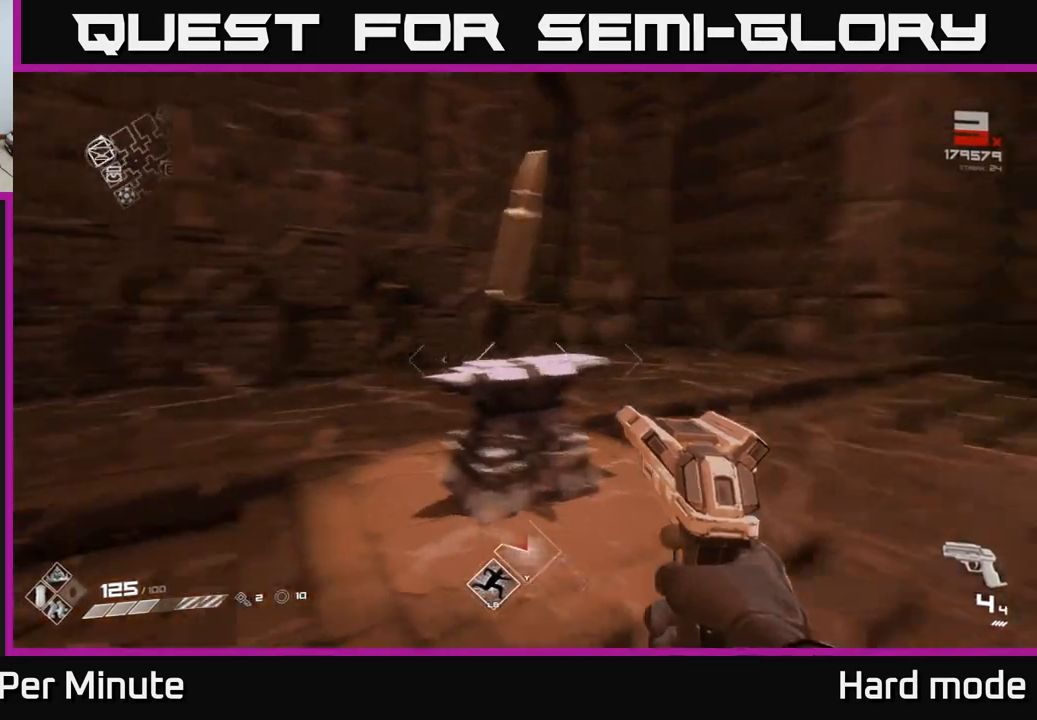
{"buttons": [], "left_stick": "center", "right_stick": "right", "events": [[50, "right_stick", "center"], [117, "left_stick", "center"], [483, "right_stick", "right"]]}
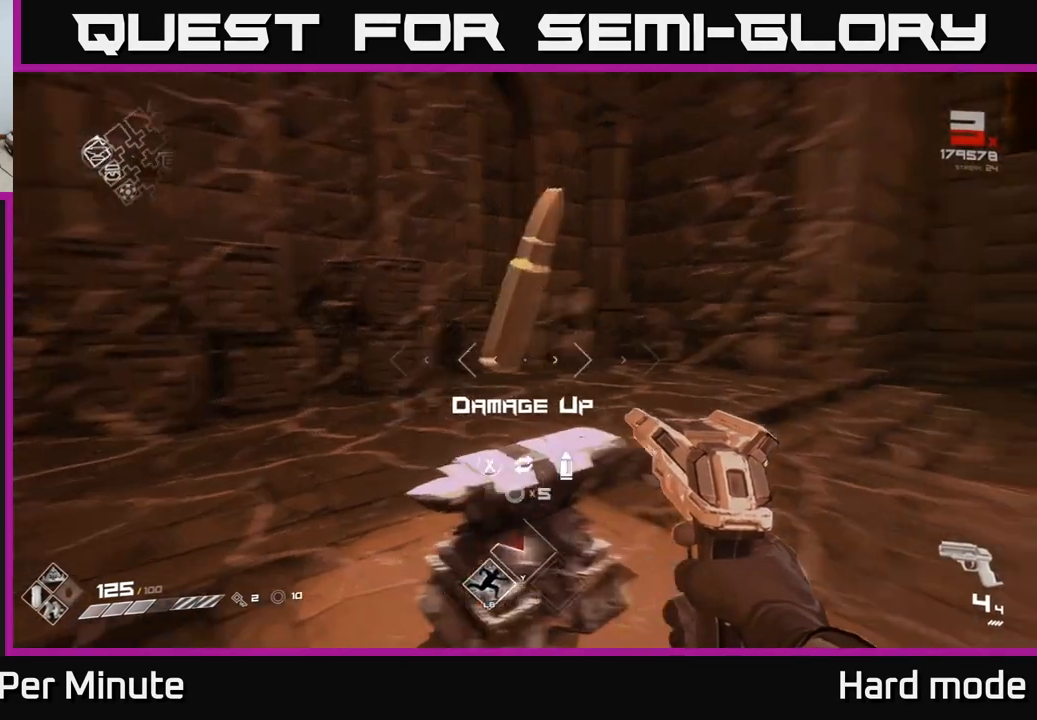
{"buttons": [], "left_stick": "up", "right_stick": "right", "events": [[200, "left_stick", "right"], [450, "left_stick", "up"]]}
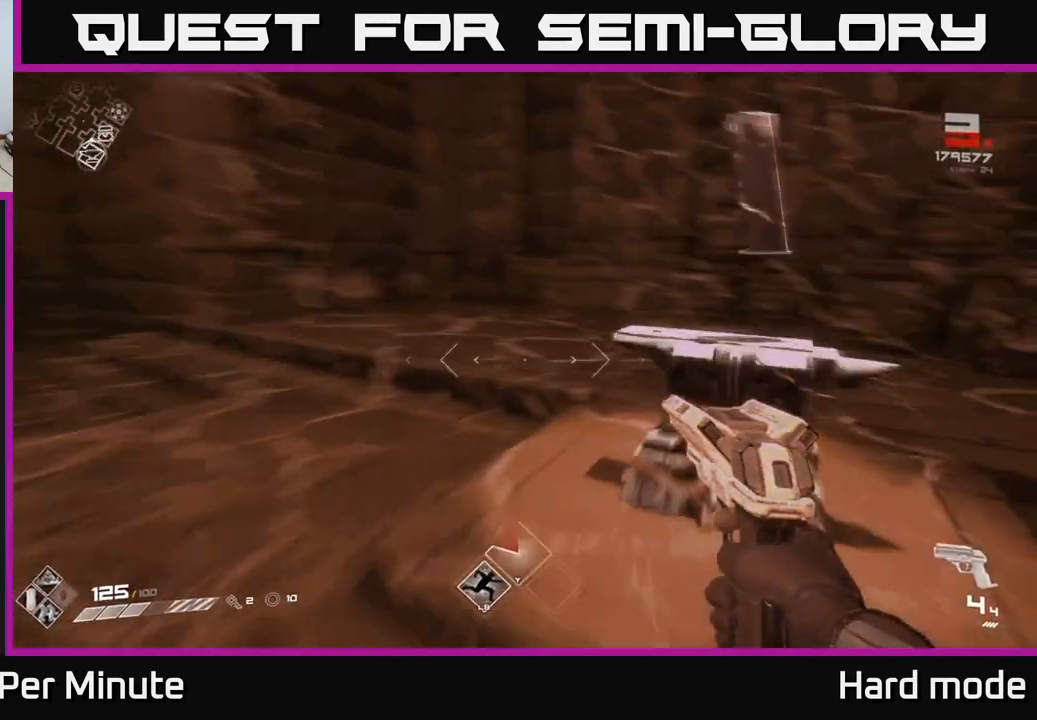
{"buttons": [], "left_stick": "center", "right_stick": "center", "events": [[83, "right_stick", "center"], [117, "left_stick", "center"], [250, "right_stick", "right"], [350, "left_stick", "down-right"], [500, "left_stick", "center"], [500, "right_stick", "center"]]}
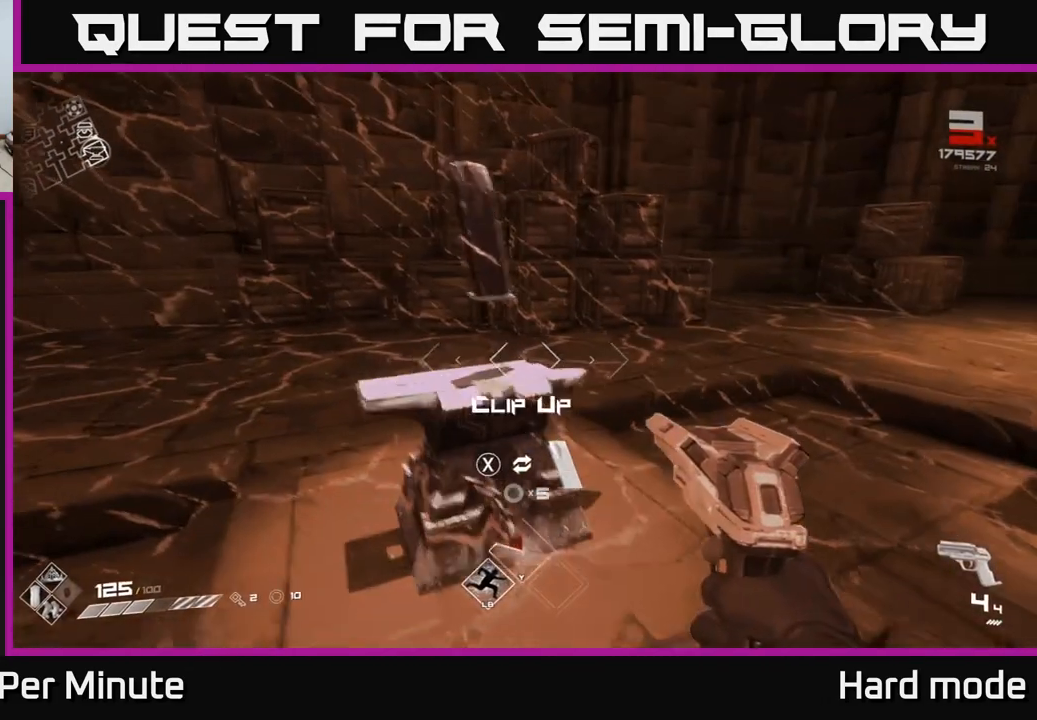
{"buttons": [], "left_stick": "down", "right_stick": "right", "events": [[267, "X", "down"], [333, "X", "up"], [383, "left_stick", "down"], [467, "right_stick", "right"]]}
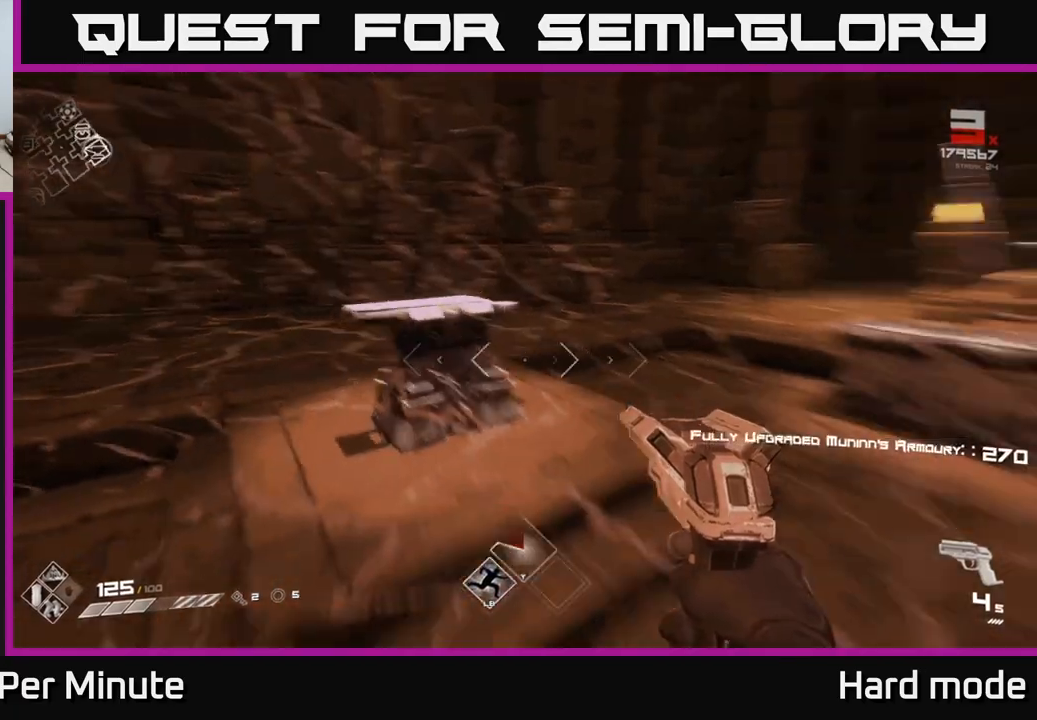
{"buttons": [], "left_stick": "center", "right_stick": "center", "events": [[50, "left_stick", "down-right"], [150, "left_stick", "right"], [317, "left_stick", "center"], [400, "right_stick", "center"]]}
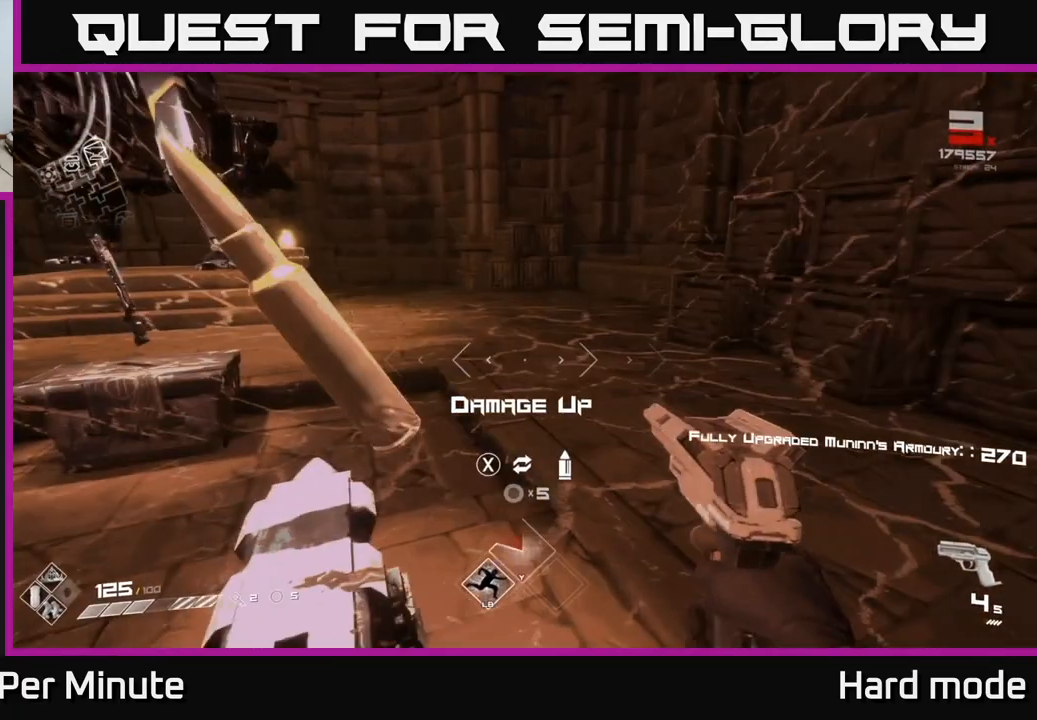
{"buttons": [], "left_stick": "down", "right_stick": "right", "events": [[67, "left_stick", "left"], [133, "X", "down"], [167, "left_stick", "center"], [200, "X", "up"], [333, "left_stick", "down"], [400, "right_stick", "right"]]}
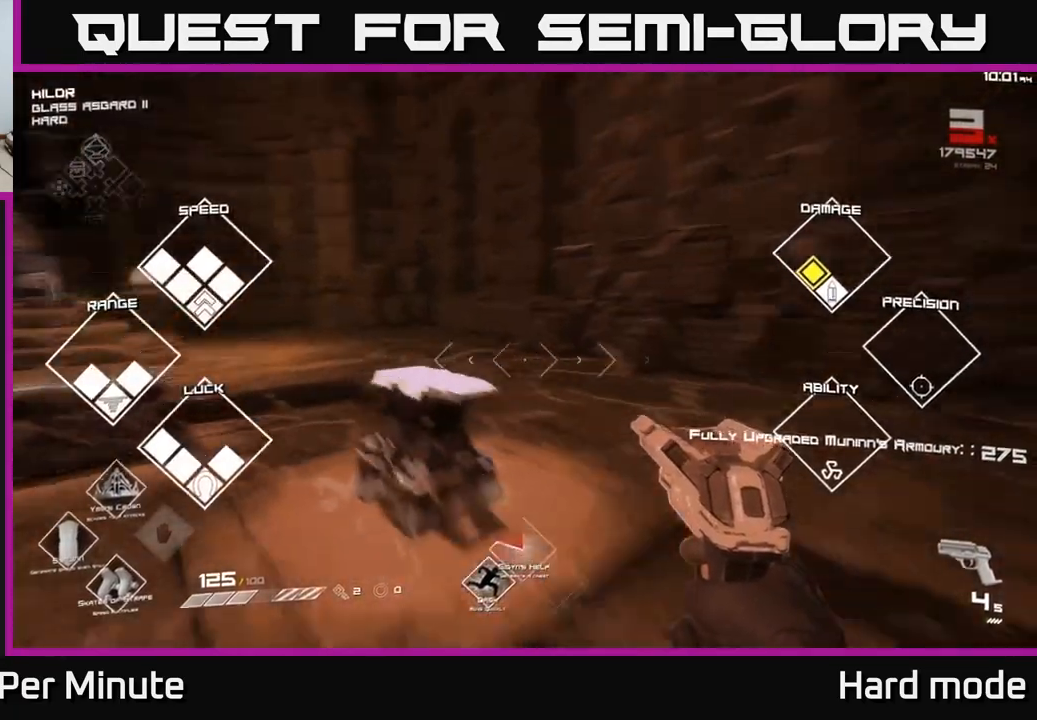
{"buttons": [], "left_stick": "down-right", "right_stick": "right", "events": [[150, "left_stick", "center"], [367, "left_stick", "down"], [450, "left_stick", "down-right"]]}
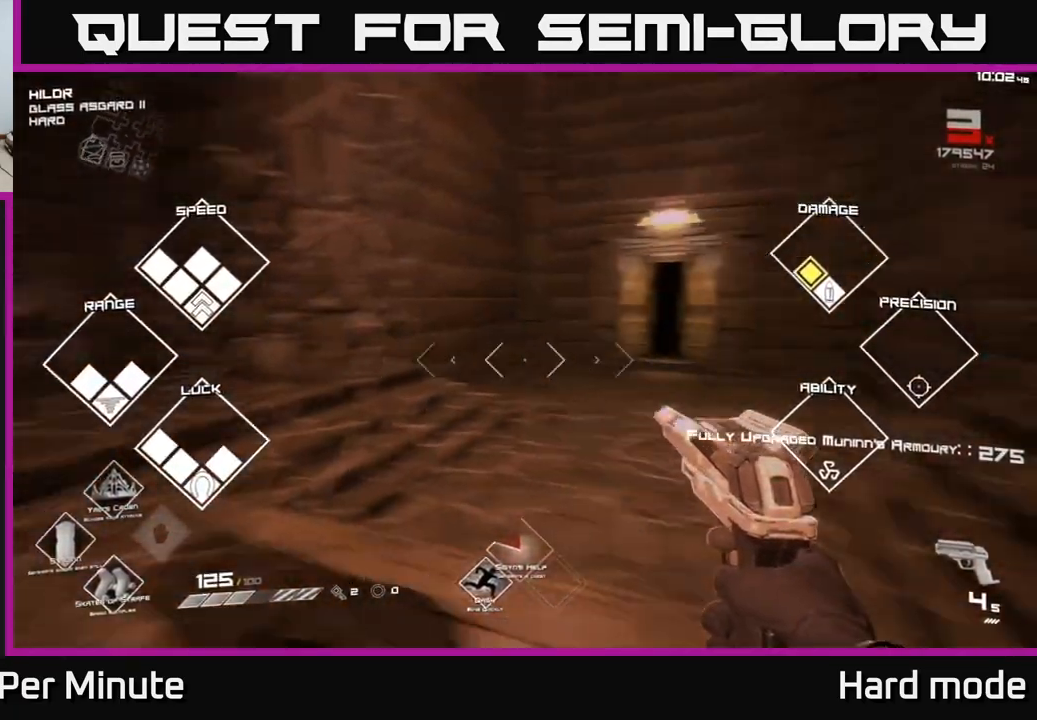
{"buttons": [], "left_stick": "center", "right_stick": "center", "events": [[33, "left_stick", "right"], [133, "left_stick", "center"], [133, "right_stick", "center"], [300, "R1", "down"], [400, "R1", "up"]]}
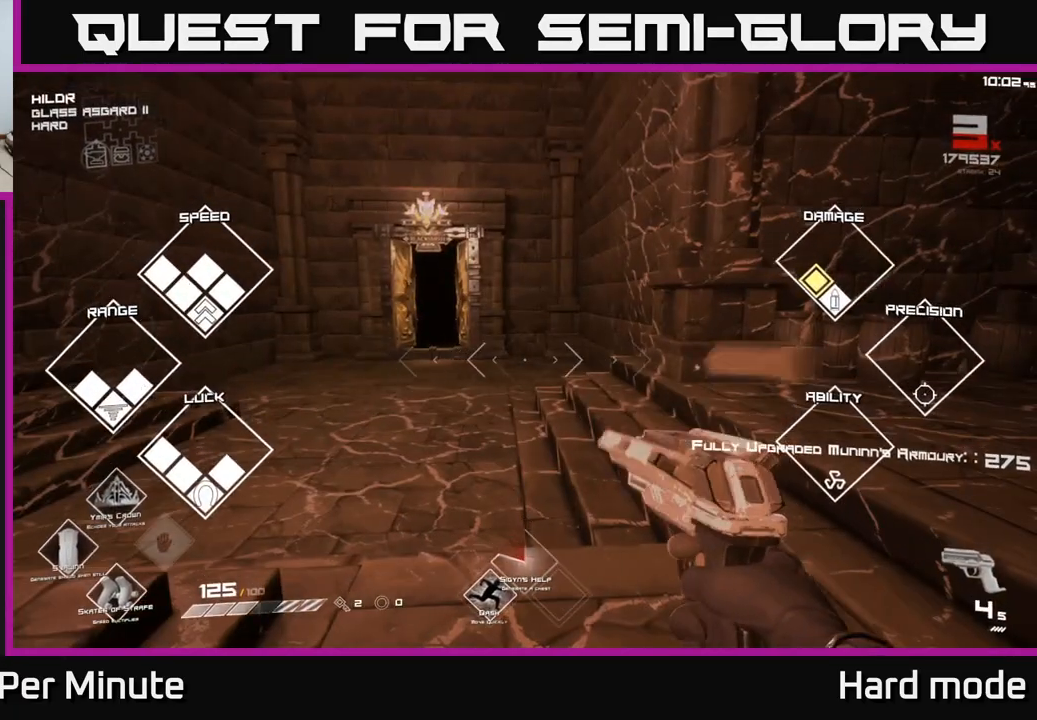
{"buttons": [], "left_stick": "up-left", "right_stick": "center", "events": [[100, "R1", "down"], [267, "R1", "up"], [317, "left_stick", "up-left"]]}
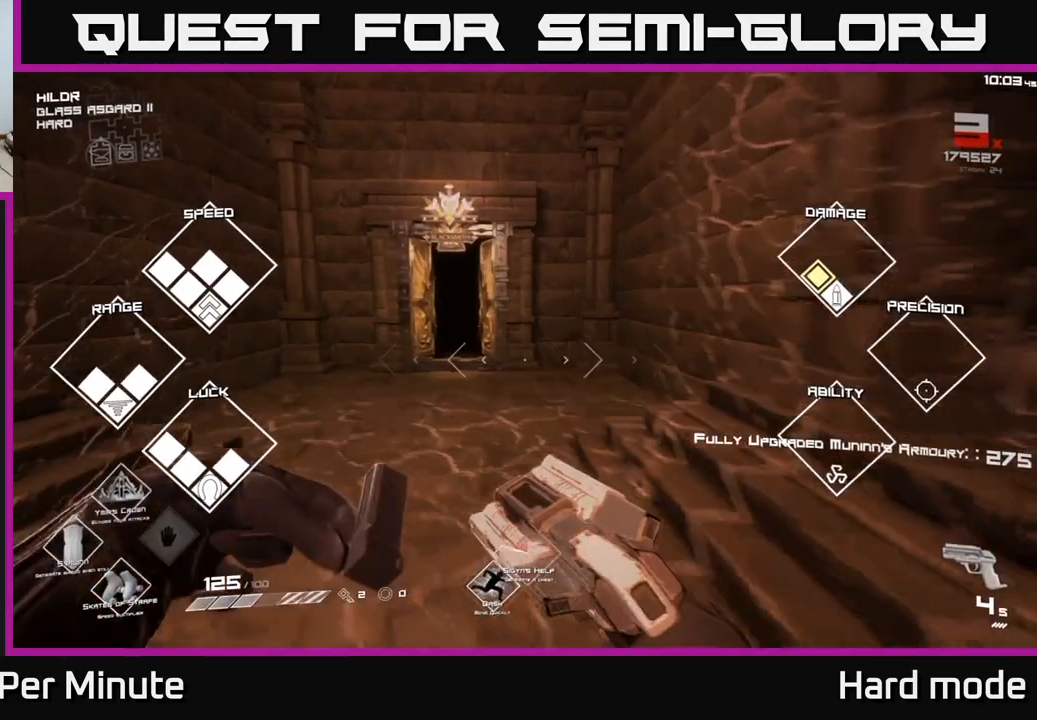
{"buttons": ["R1"], "left_stick": "up", "right_stick": "center", "events": [[50, "R1", "down"], [117, "left_stick", "up"], [217, "R1", "up"], [417, "R1", "down"]]}
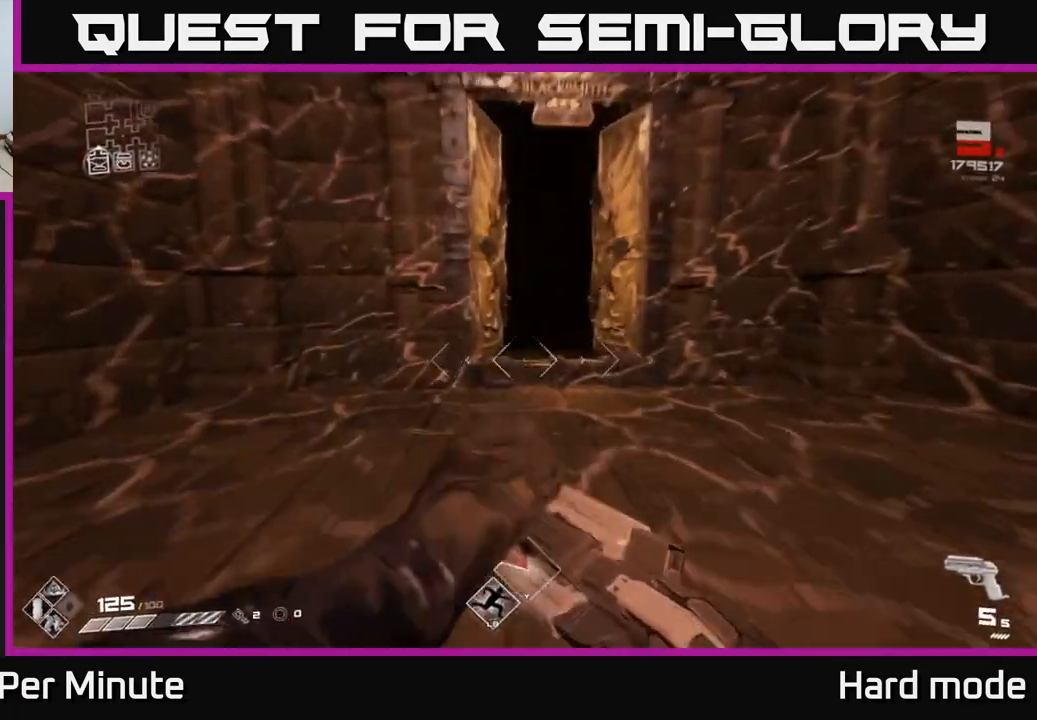
{"buttons": [], "left_stick": "up", "right_stick": "center", "events": [[50, "R1", "up"]]}
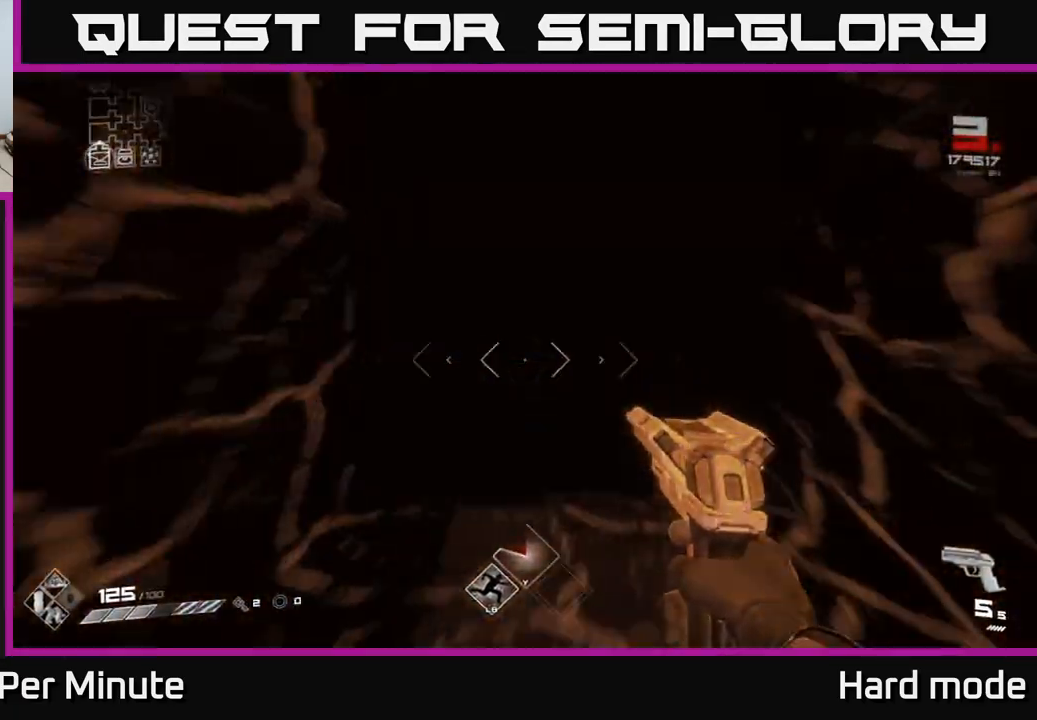
{"buttons": [], "left_stick": "up", "right_stick": "center", "events": []}
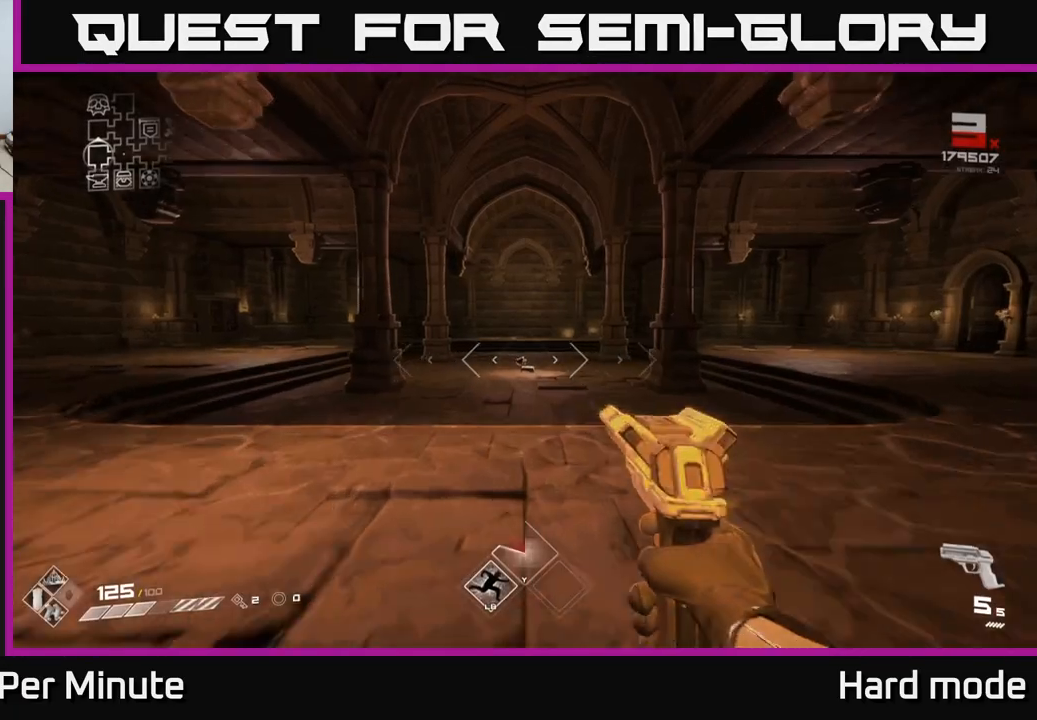
{"buttons": [], "left_stick": "up", "right_stick": "center", "events": []}
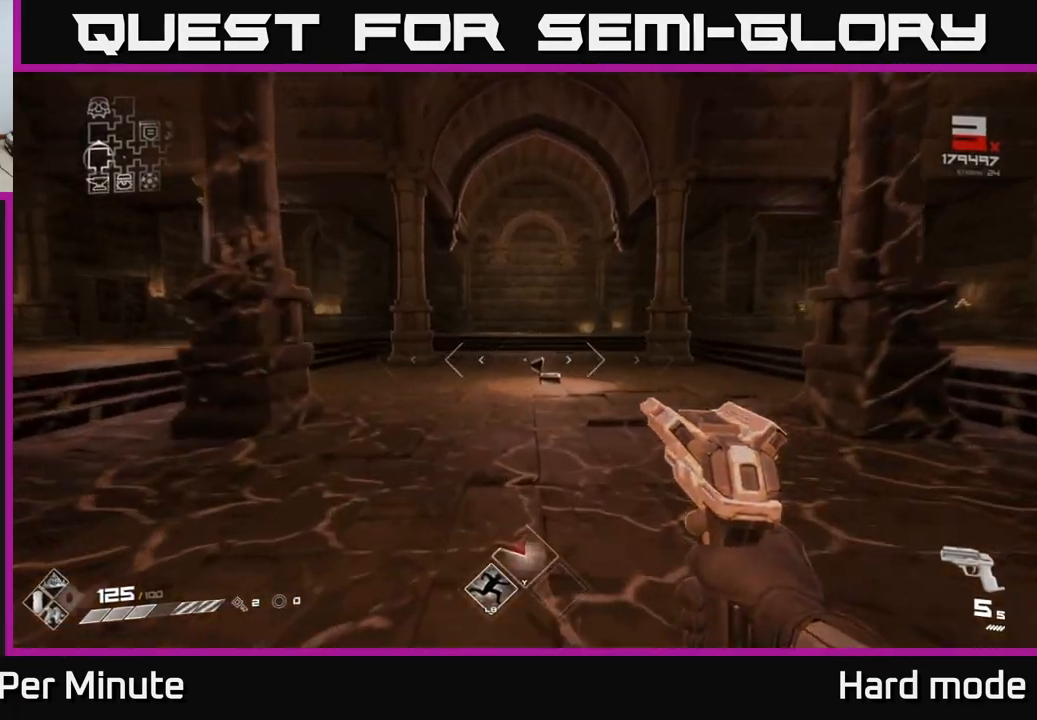
{"buttons": ["L1"], "left_stick": "up", "right_stick": "center", "events": [[167, "L1", "down"]]}
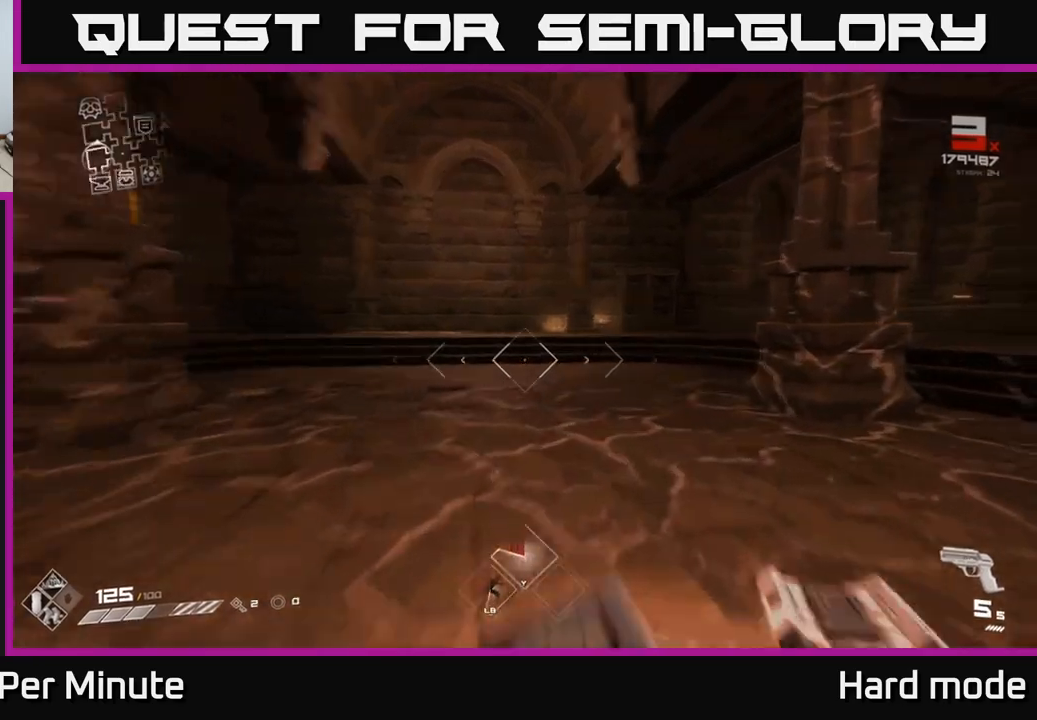
{"buttons": [], "left_stick": "up", "right_stick": "center", "events": [[17, "right_stick", "right"], [67, "L1", "up"], [117, "left_stick", "up-right"], [433, "left_stick", "up"], [433, "right_stick", "center"]]}
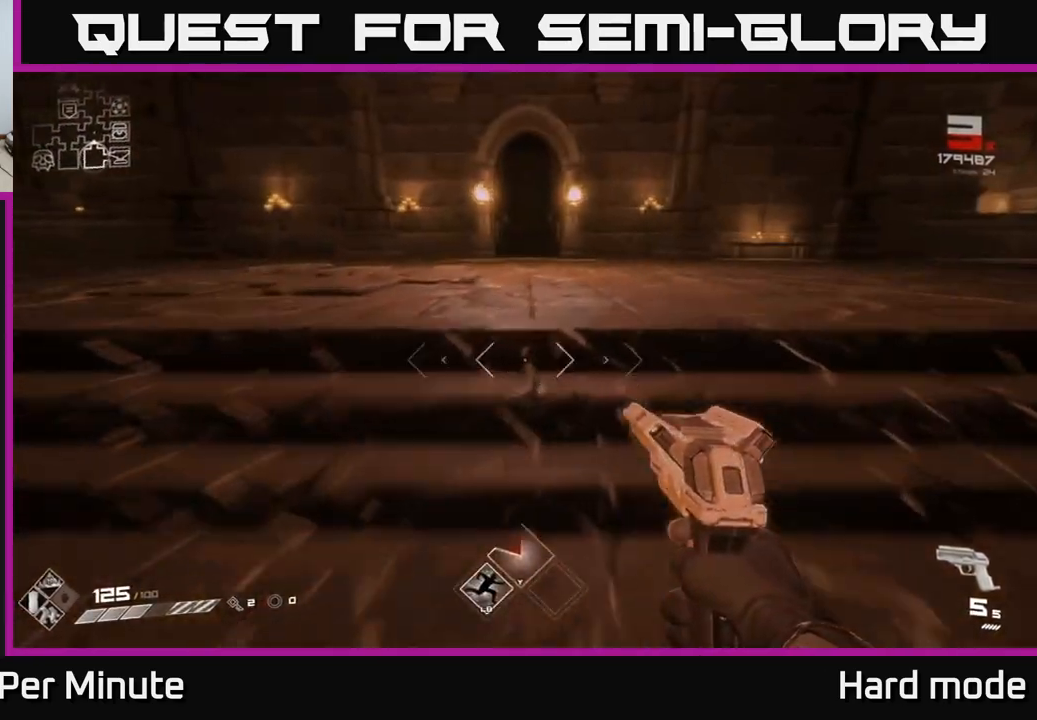
{"buttons": ["L1"], "left_stick": "up", "right_stick": "center", "events": [[167, "L1", "down"]]}
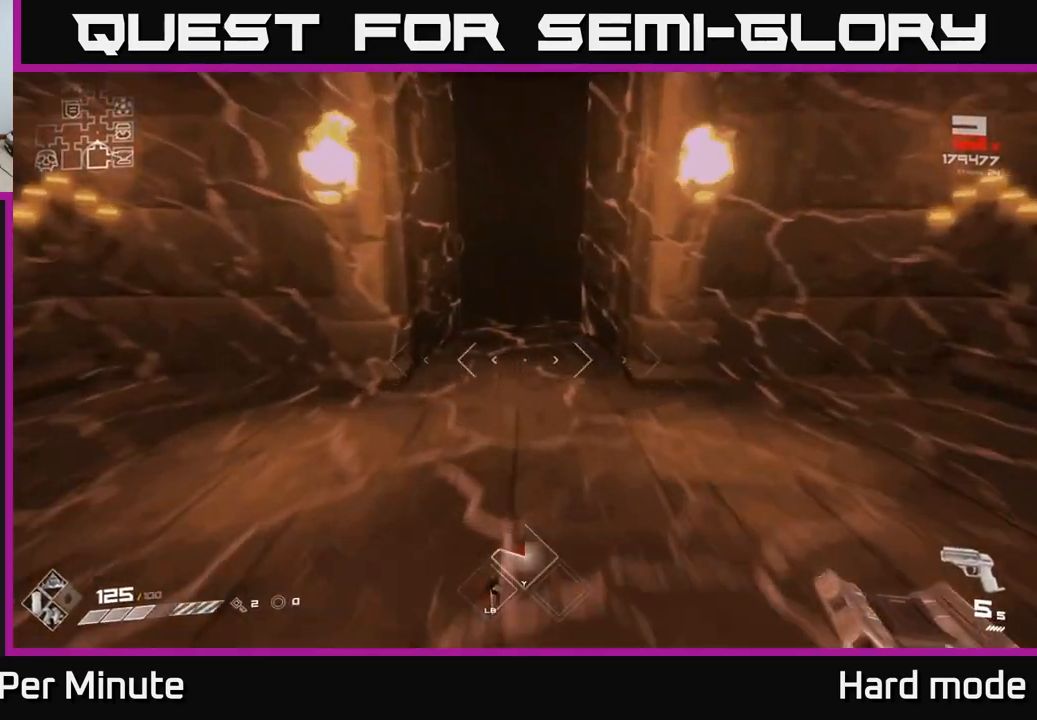
{"buttons": ["L1"], "left_stick": "up", "right_stick": "center", "events": []}
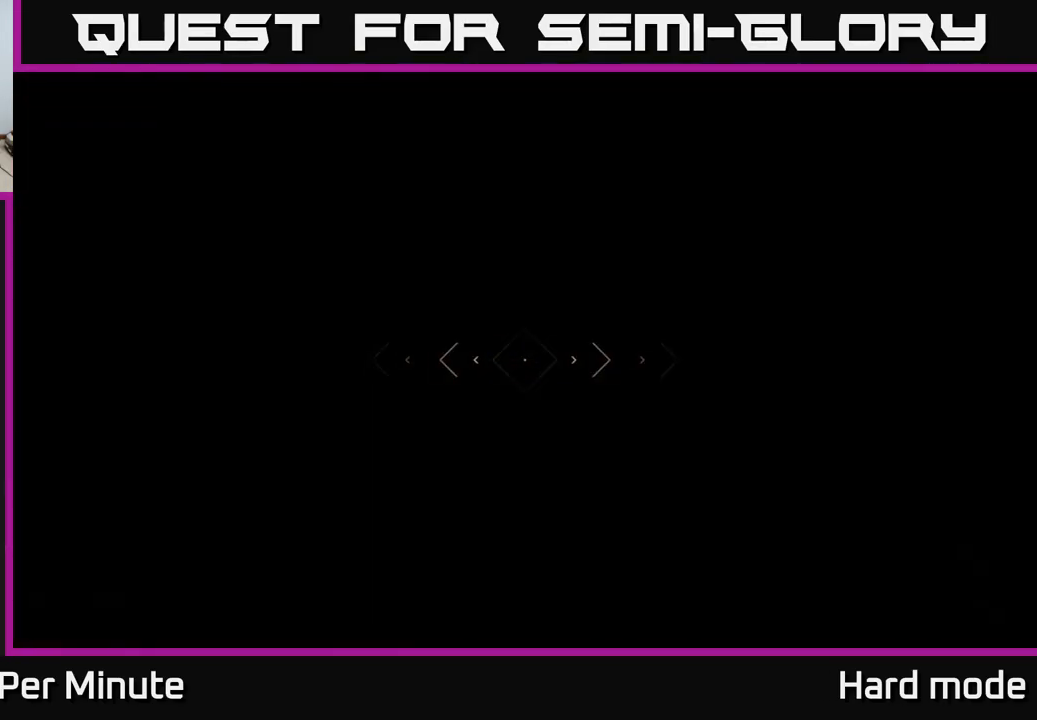
{"buttons": ["L1"], "left_stick": "up", "right_stick": "center", "events": []}
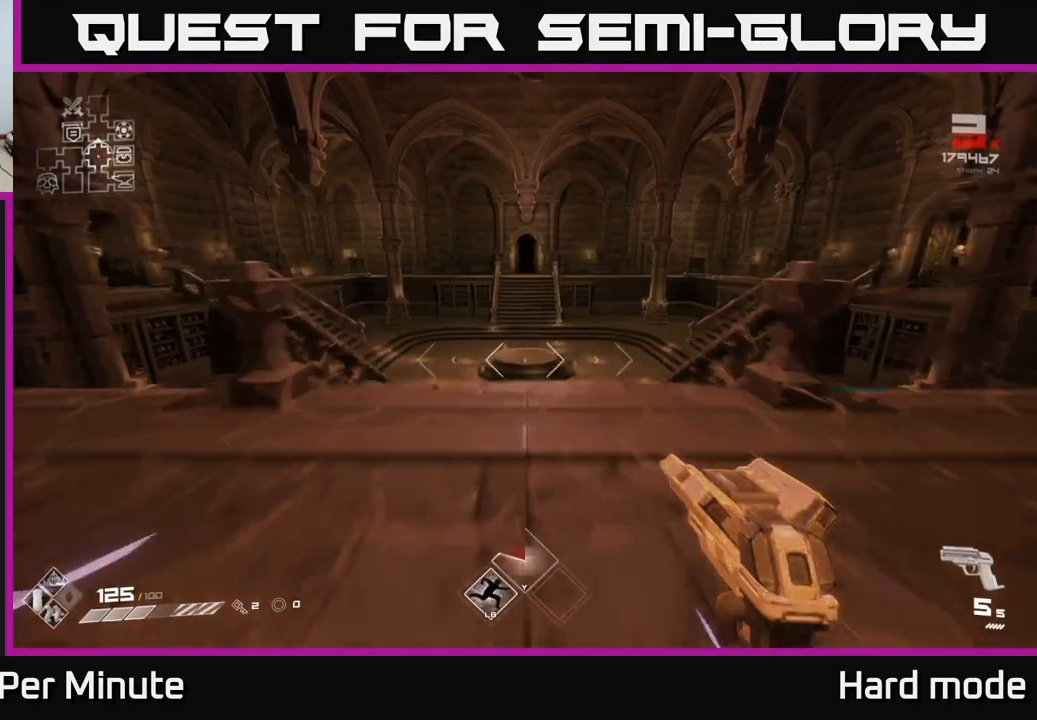
{"buttons": ["L1"], "left_stick": "down-left", "right_stick": "left", "events": [[150, "left_stick", "up-left"], [150, "right_stick", "left"], [383, "left_stick", "down-left"]]}
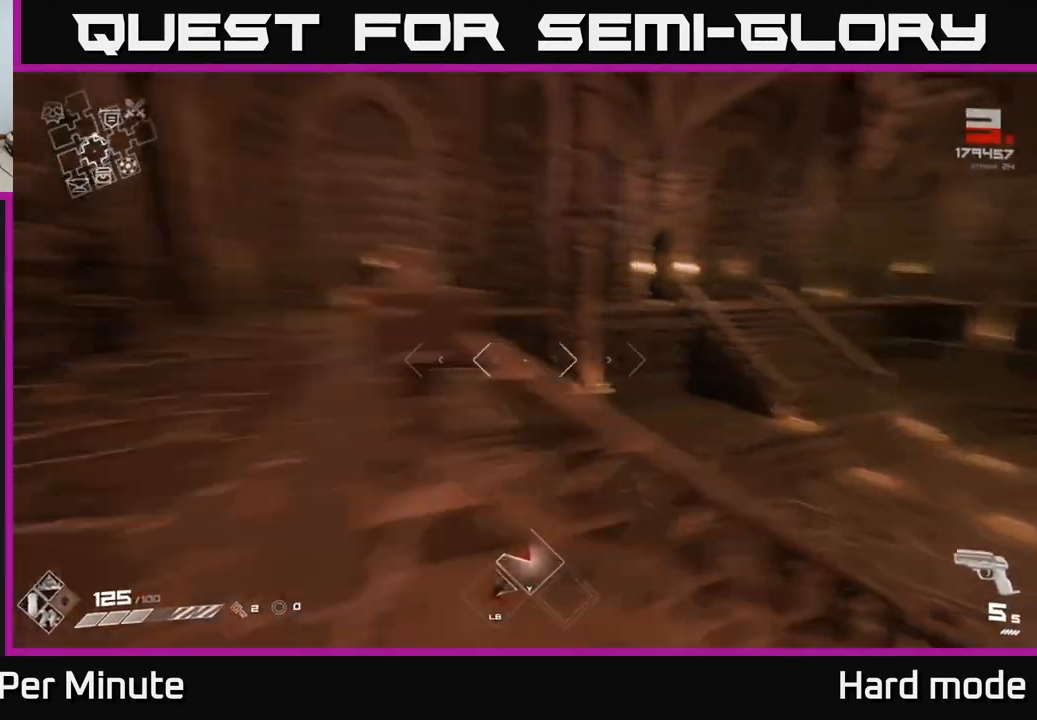
{"buttons": [], "left_stick": "up", "right_stick": "right", "events": [[133, "L1", "up"], [167, "right_stick", "center"], [250, "left_stick", "left"], [417, "left_stick", "up"], [500, "right_stick", "right"]]}
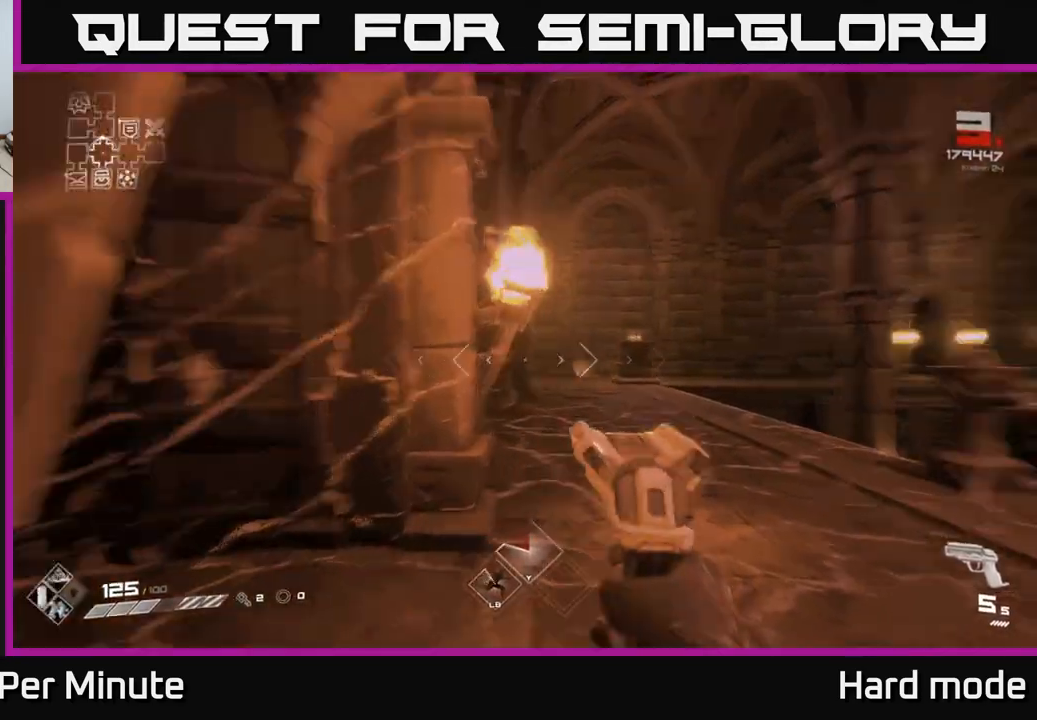
{"buttons": [], "left_stick": "up", "right_stick": "center", "events": [[17, "left_stick", "center"], [267, "left_stick", "up-right"], [433, "right_stick", "center"], [450, "left_stick", "up"]]}
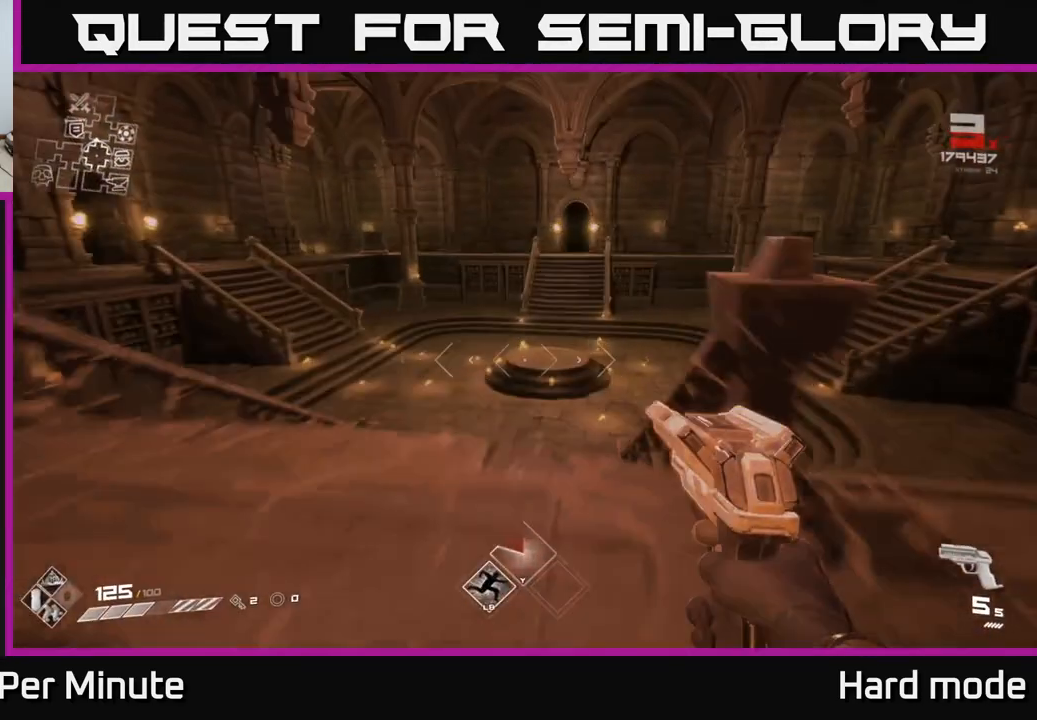
{"buttons": [], "left_stick": "up-left", "right_stick": "center", "events": [[83, "L1", "down"], [367, "A", "down"], [417, "L1", "up"], [450, "left_stick", "up-left"], [483, "A", "up"]]}
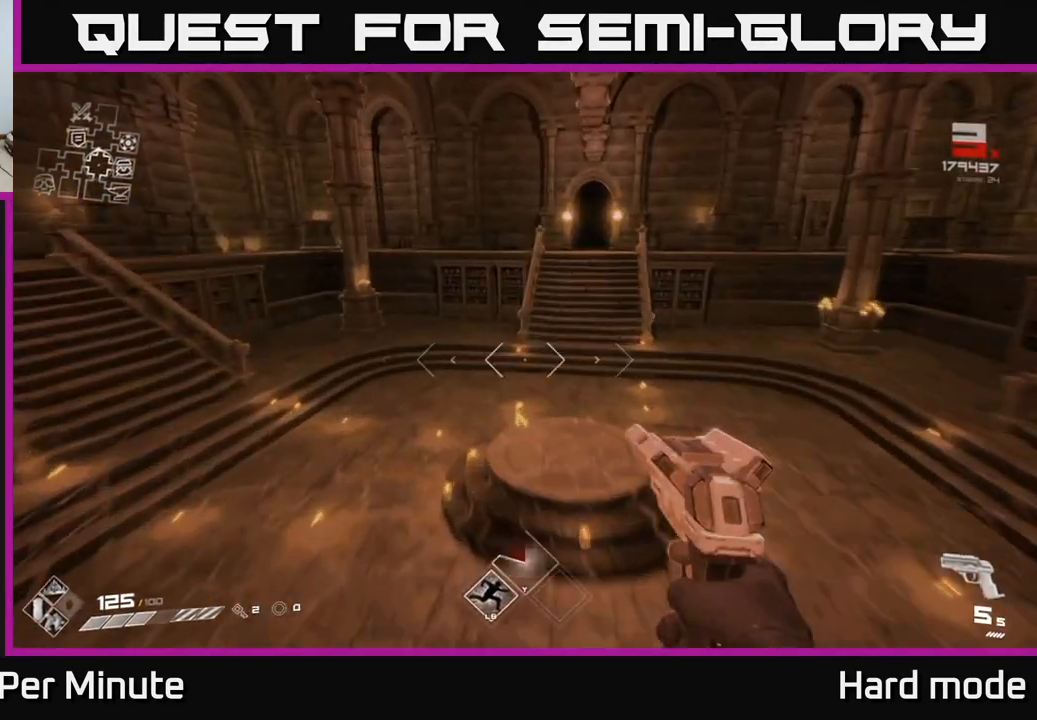
{"buttons": [], "left_stick": "up-left", "right_stick": "up-left", "events": [[100, "right_stick", "left"], [400, "right_stick", "up-left"]]}
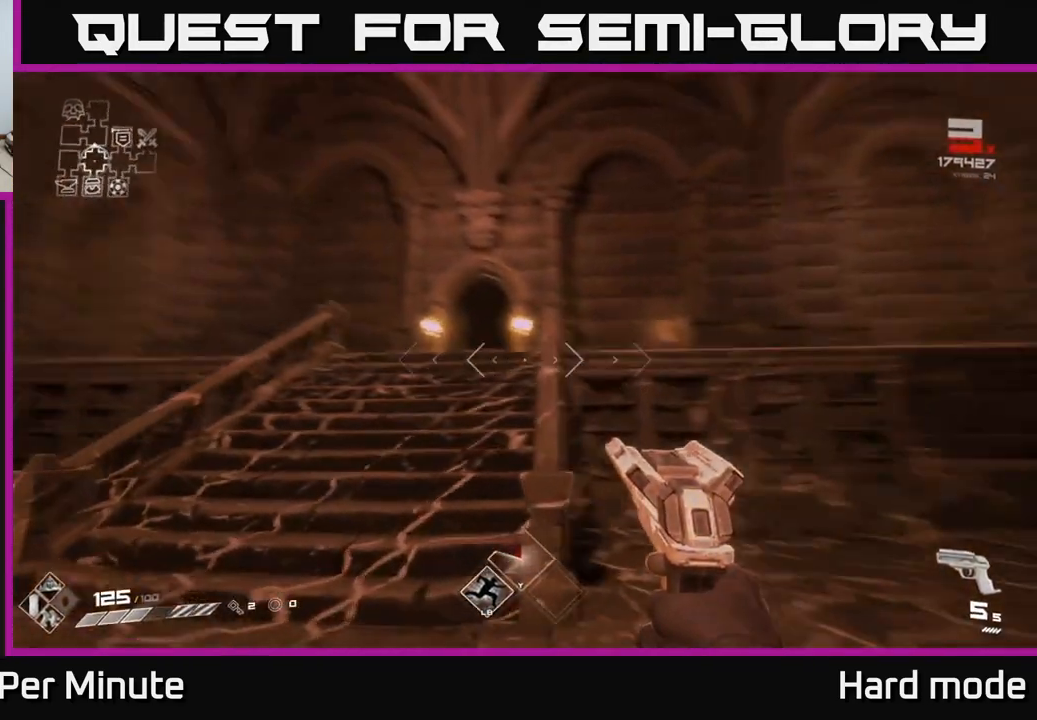
{"buttons": [], "left_stick": "down-left", "right_stick": "center", "events": [[100, "right_stick", "center"], [450, "left_stick", "down-left"]]}
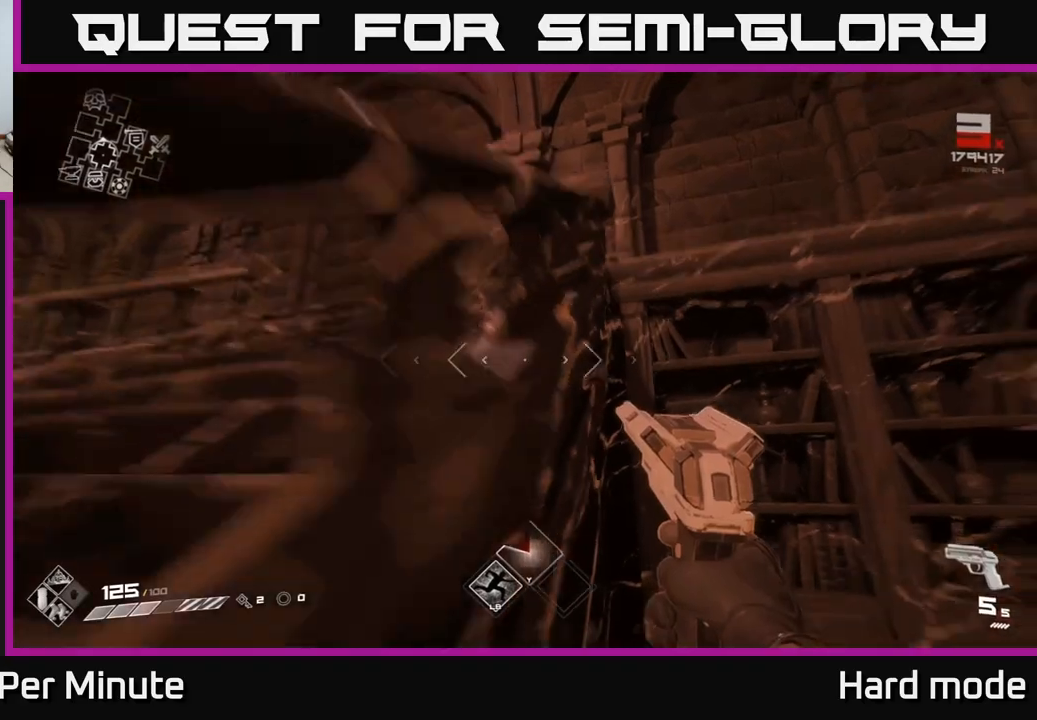
{"buttons": [], "left_stick": "up", "right_stick": "center", "events": [[33, "left_stick", "down"], [317, "left_stick", "left"], [333, "right_stick", "right"], [450, "left_stick", "up"], [467, "right_stick", "center"]]}
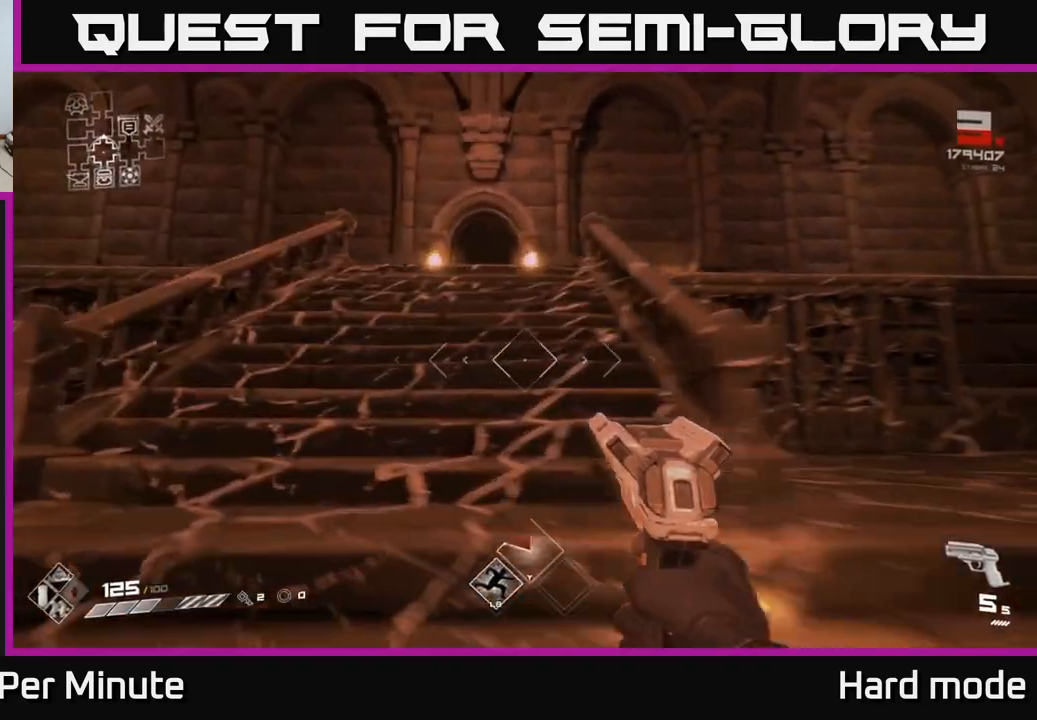
{"buttons": ["L1"], "left_stick": "up", "right_stick": "center", "events": [[417, "L1", "down"]]}
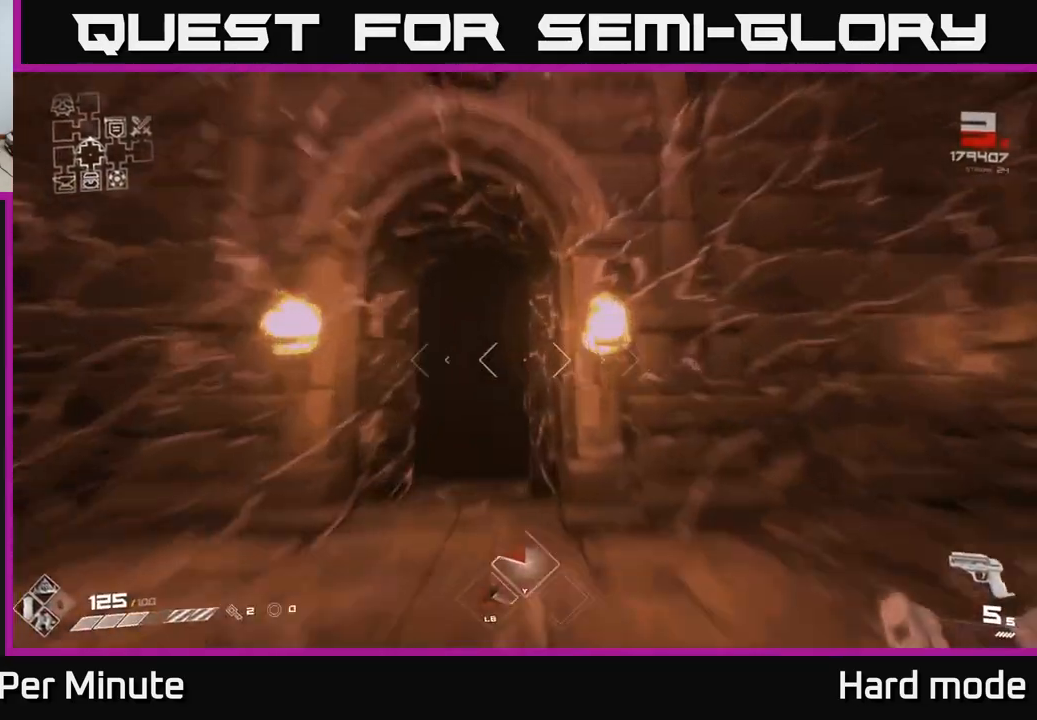
{"buttons": ["L1"], "left_stick": "up", "right_stick": "center", "events": [[217, "right_stick", "down-left"], [300, "right_stick", "center"]]}
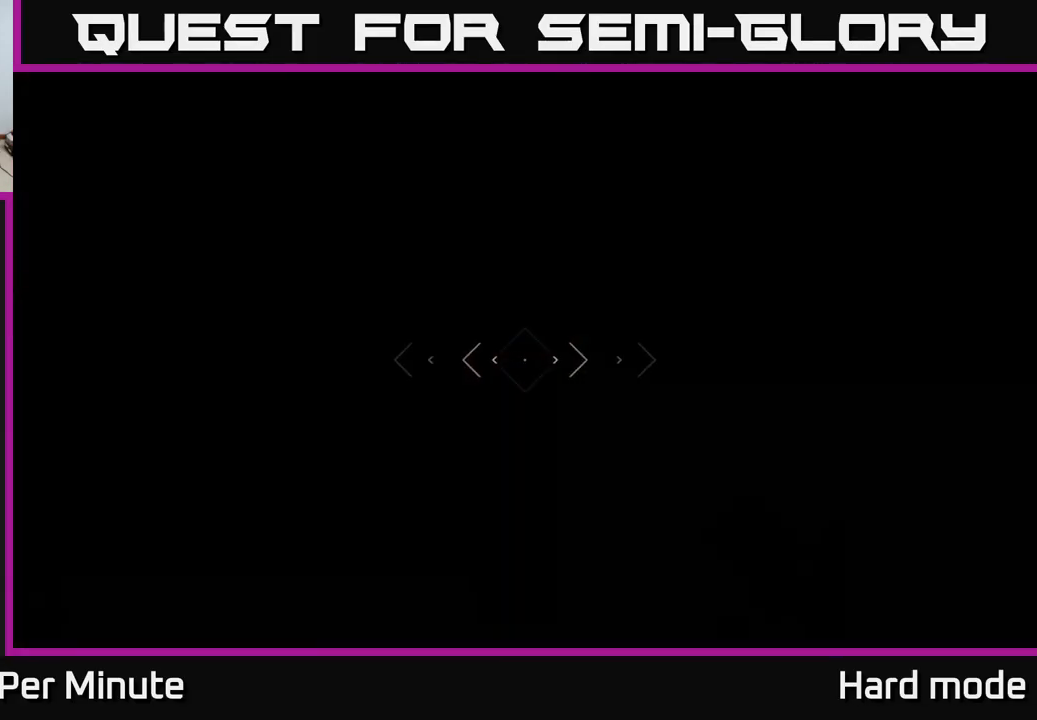
{"buttons": ["L1"], "left_stick": "up", "right_stick": "center", "events": [[133, "right_stick", "down"], [233, "right_stick", "center"]]}